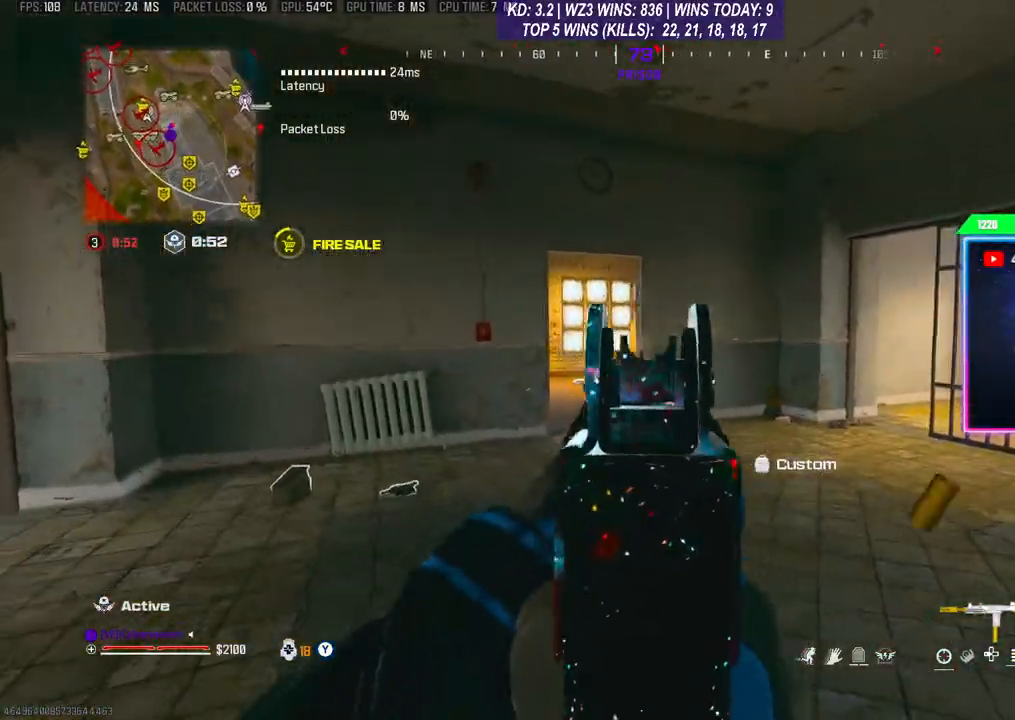
Gameplay with a controller (Xbox layout); each line is a JSON object with the inputs held at the frame after it. "events" lists button and stick changes between this image and that frame as [ms after this image, input, new state], when the widget could be followed in between. Not read: L3.
{"buttons": ["L2", "R2"], "left_stick": "left", "right_stick": "right", "events": []}
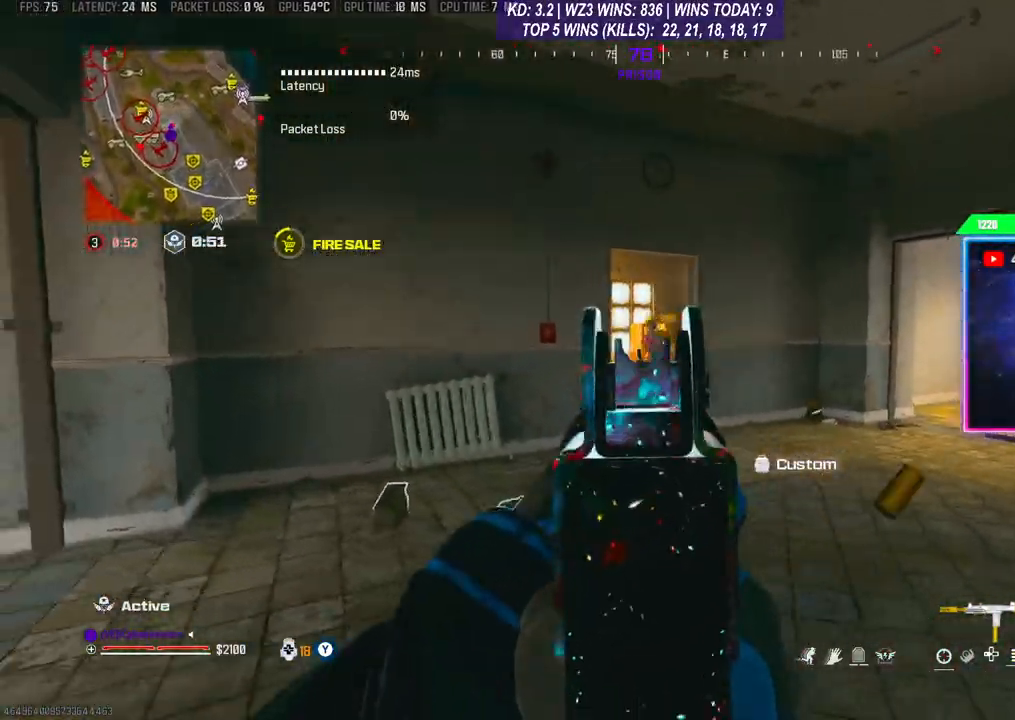
{"buttons": ["L2", "R2"], "left_stick": "right", "right_stick": "down-left", "events": [[67, "R2", "up"], [67, "left_stick", "center"], [67, "right_stick", "center"], [133, "R2", "down"], [167, "left_stick", "right"], [167, "right_stick", "up-right"], [233, "right_stick", "center"], [400, "right_stick", "down-left"]]}
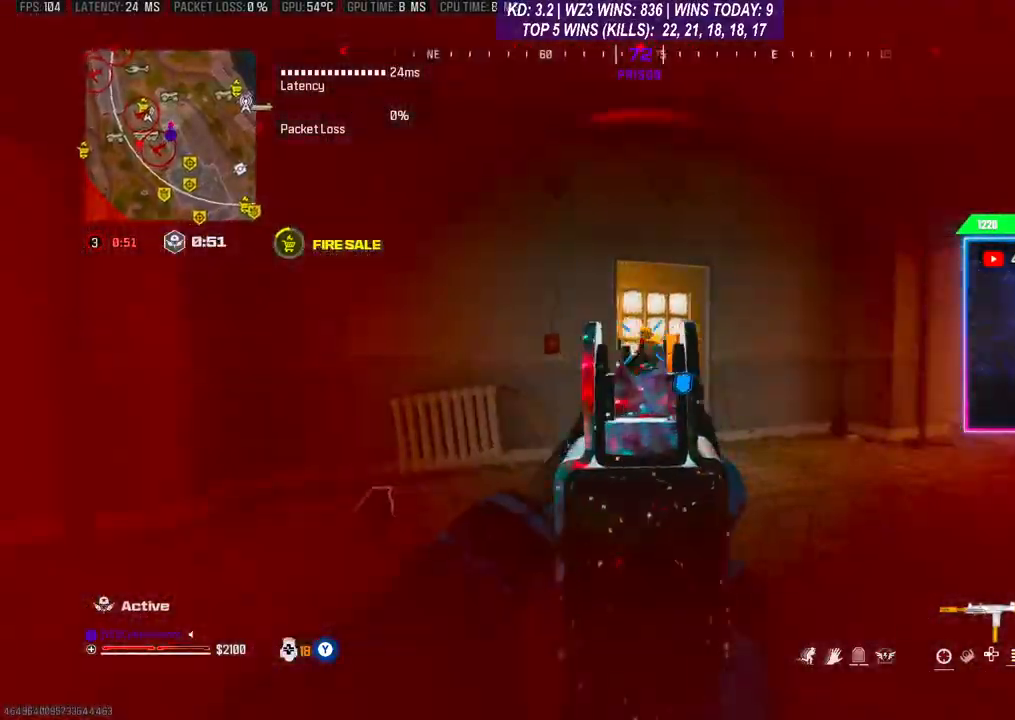
{"buttons": ["L2", "R2"], "left_stick": "down-left", "right_stick": "center", "events": [[200, "right_stick", "center"], [333, "left_stick", "down-left"]]}
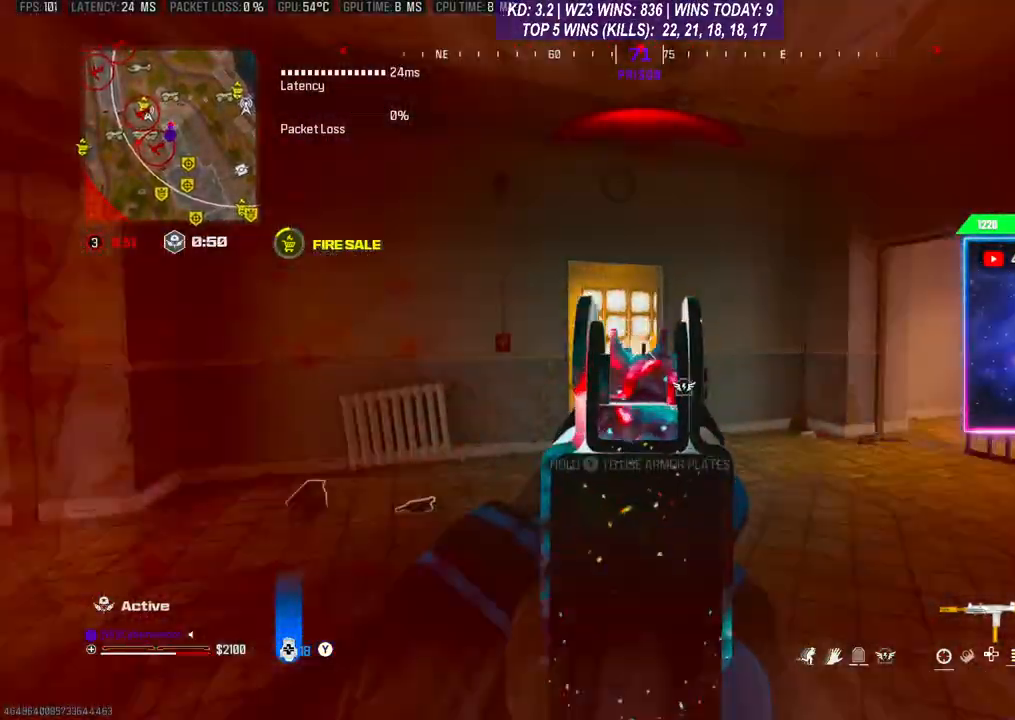
{"buttons": ["L2", "R2"], "left_stick": "left", "right_stick": "center", "events": [[33, "right_stick", "down"], [67, "left_stick", "left"], [267, "right_stick", "center"], [400, "right_stick", "right"], [500, "right_stick", "center"]]}
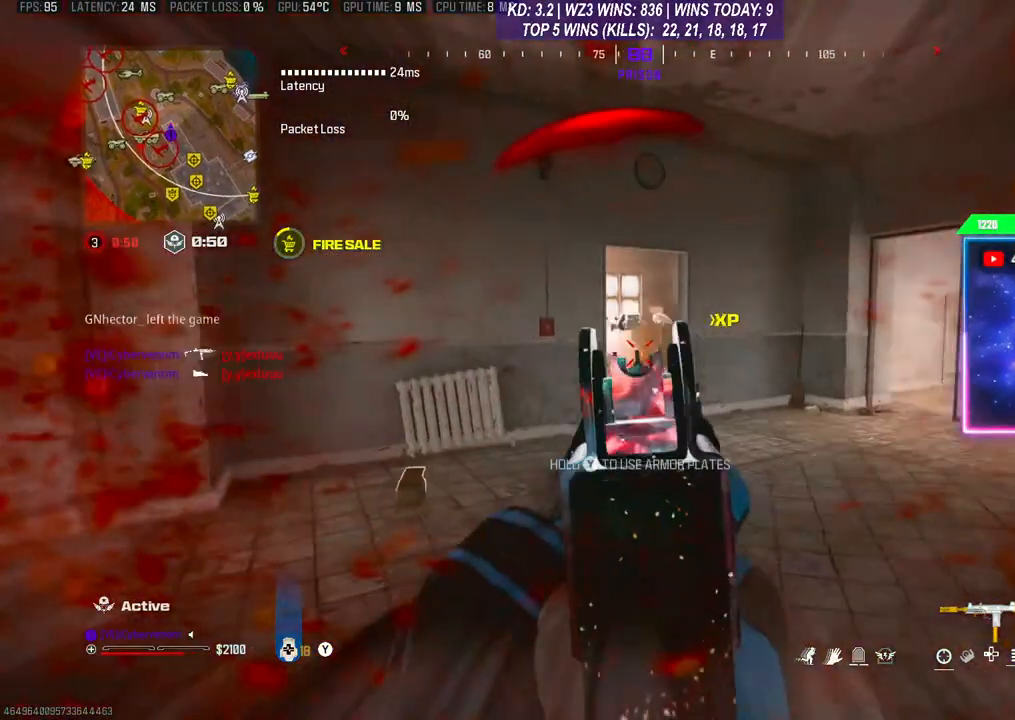
{"buttons": ["Y"], "left_stick": "up-right", "right_stick": "center", "events": [[133, "right_stick", "down"], [200, "L2", "up"], [233, "R2", "up"], [233, "left_stick", "up-right"], [300, "left_stick", "up"], [333, "right_stick", "center"], [467, "Y", "down"], [500, "left_stick", "up-right"]]}
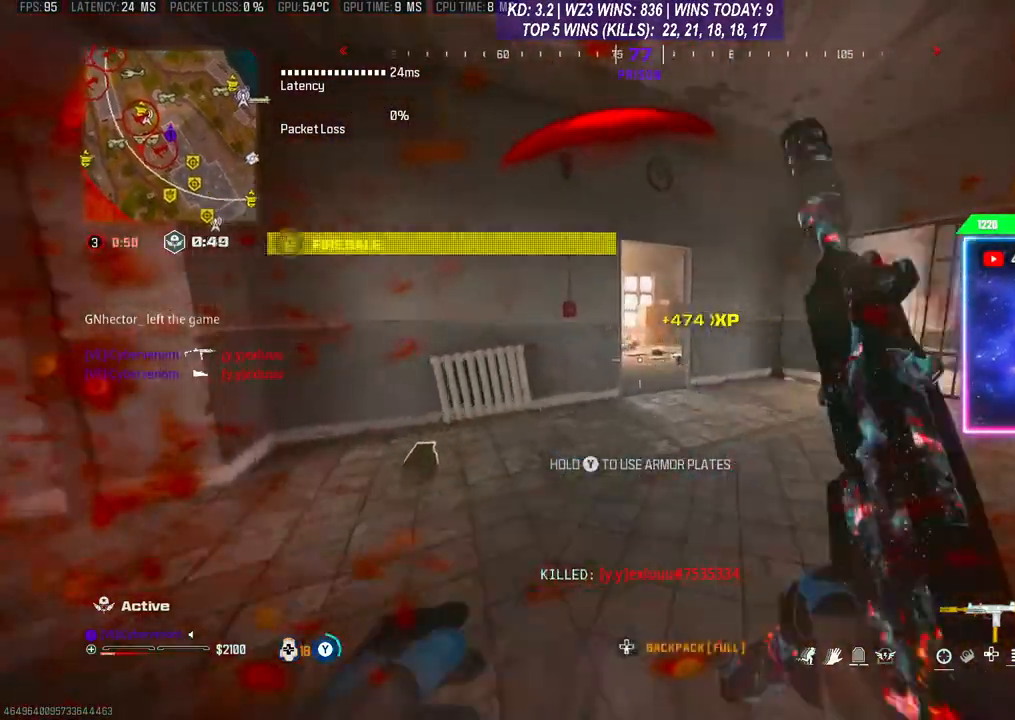
{"buttons": [], "left_stick": "up", "right_stick": "center", "events": [[267, "left_stick", "up"], [500, "Y", "up"]]}
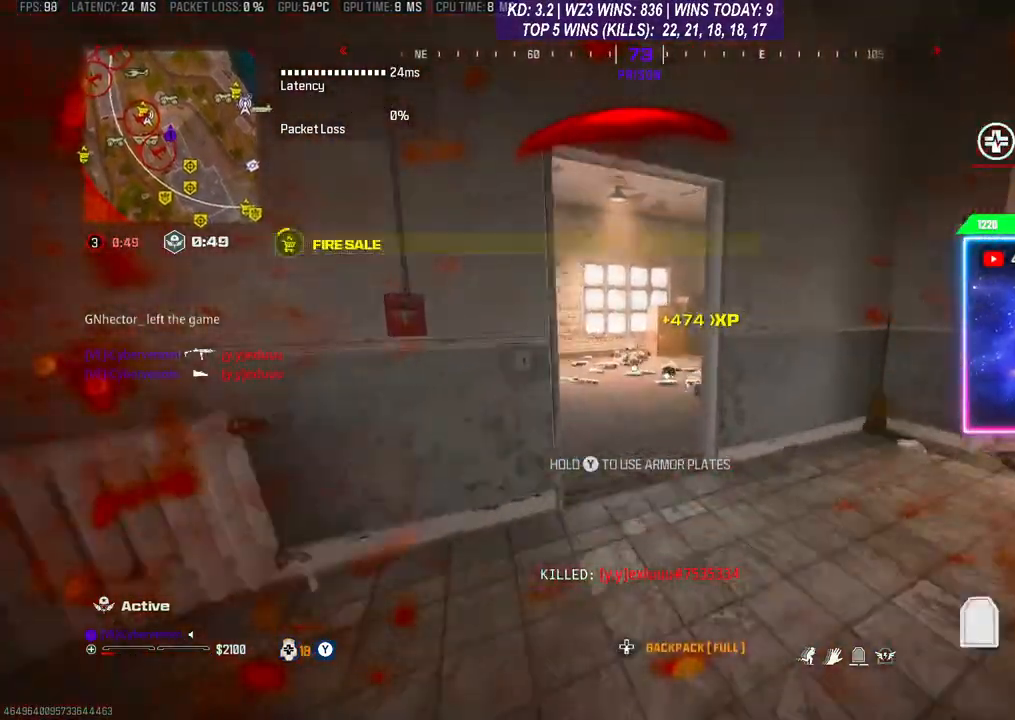
{"buttons": [], "left_stick": "up", "right_stick": "center", "events": [[67, "R3", "down"], [167, "R3", "up"], [233, "R3", "down"], [300, "R3", "up"], [367, "R3", "down"], [467, "R3", "up"]]}
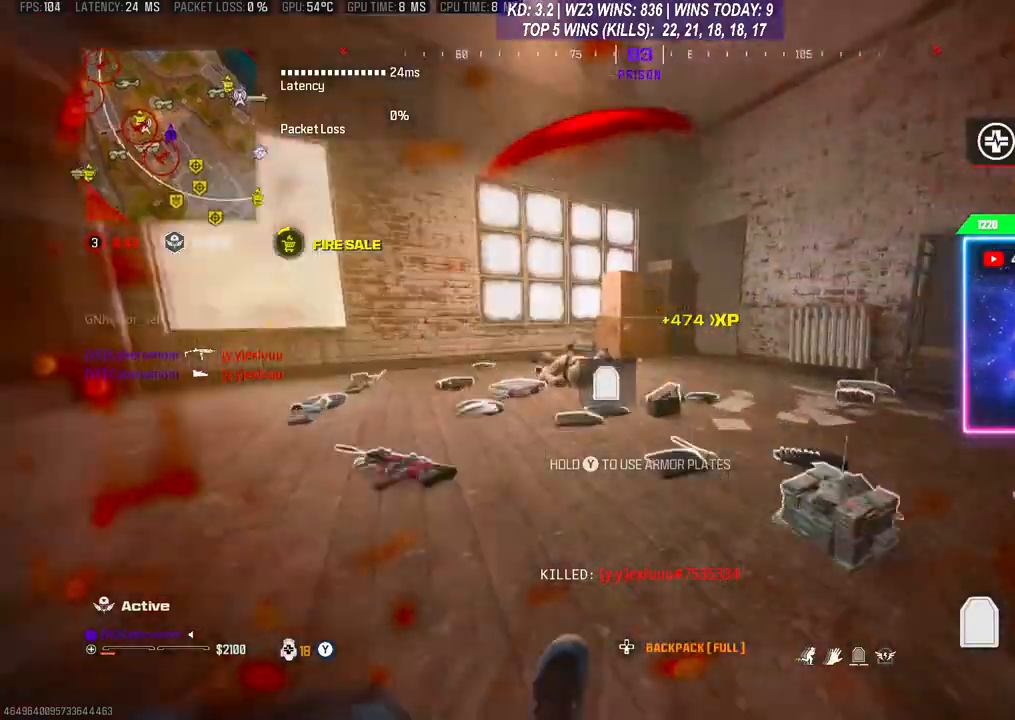
{"buttons": [], "left_stick": "left", "right_stick": "center", "events": [[167, "left_stick", "up-right"], [300, "right_stick", "left"], [333, "left_stick", "center"], [400, "left_stick", "left"], [433, "right_stick", "center"]]}
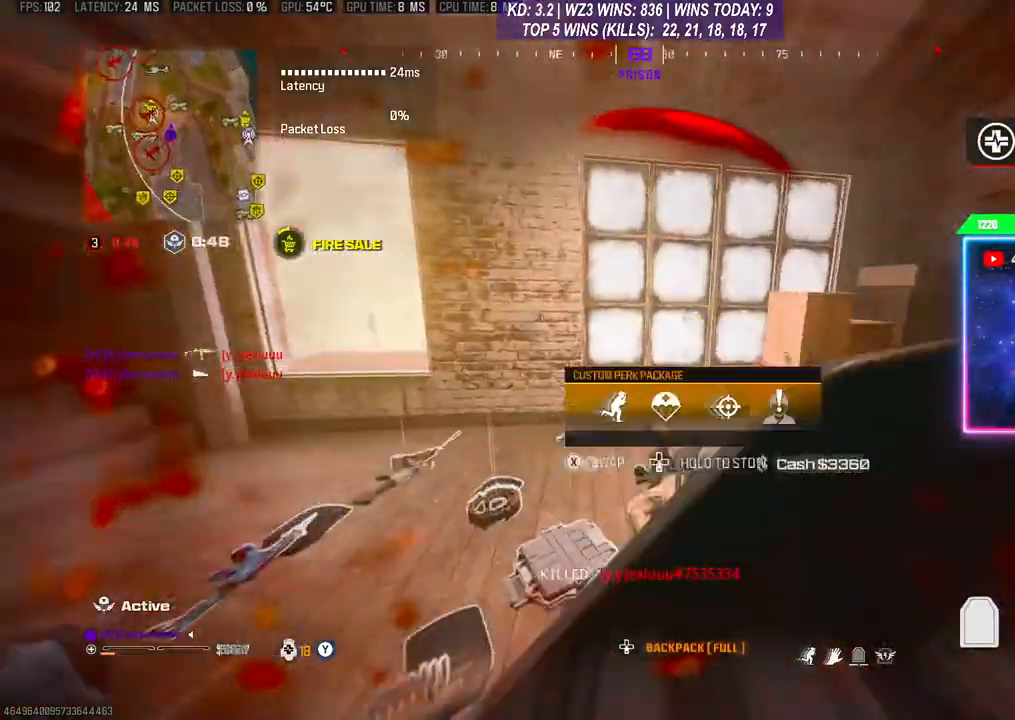
{"buttons": [], "left_stick": "down", "right_stick": "center", "events": [[33, "left_stick", "up"], [200, "left_stick", "right"], [333, "left_stick", "down"]]}
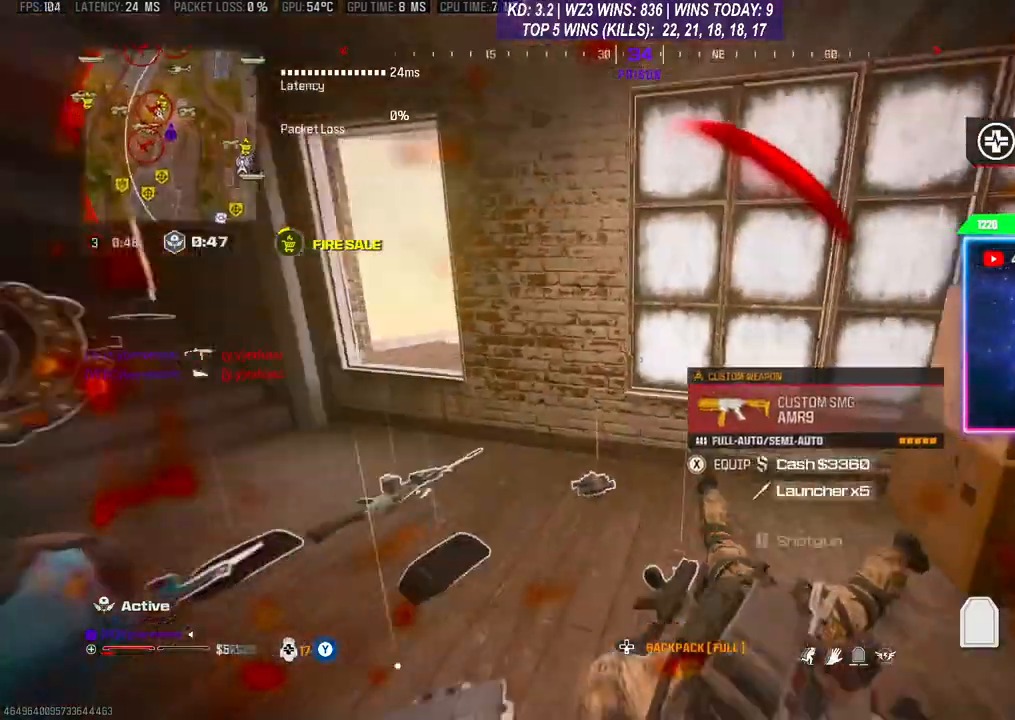
{"buttons": [], "left_stick": "up", "right_stick": "center", "events": [[33, "left_stick", "center"], [467, "left_stick", "up"]]}
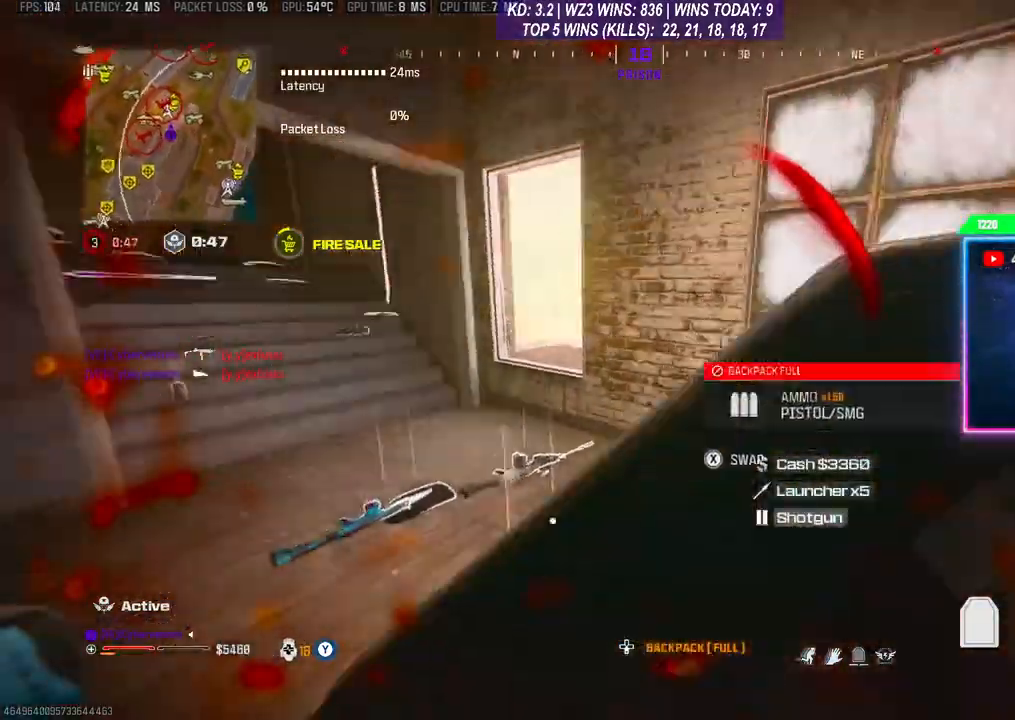
{"buttons": [], "left_stick": "center", "right_stick": "center", "events": [[200, "left_stick", "center"], [267, "right_stick", "left"], [400, "right_stick", "center"]]}
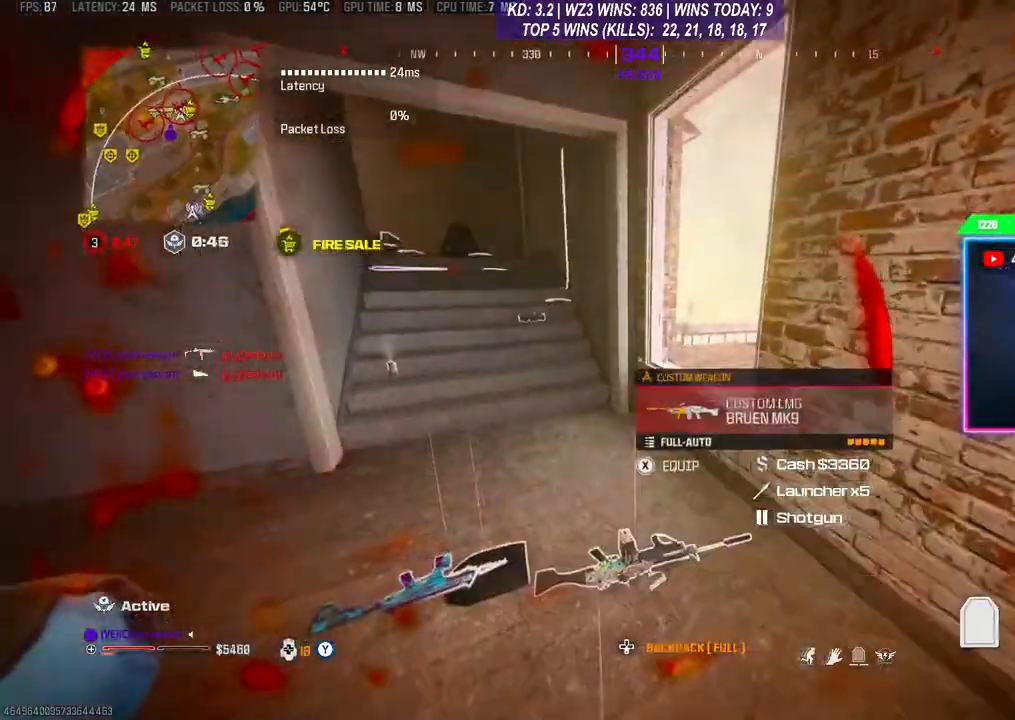
{"buttons": [], "left_stick": "center", "right_stick": "center", "events": [[133, "left_stick", "down-left"], [367, "left_stick", "center"]]}
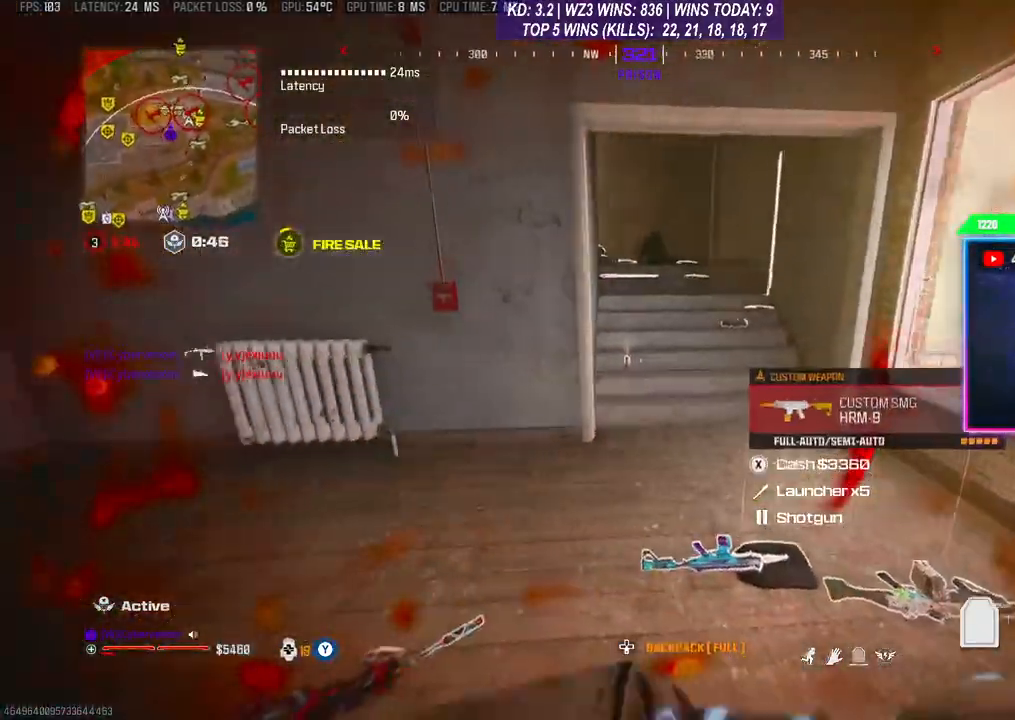
{"buttons": ["X"], "left_stick": "center", "right_stick": "center", "events": [[200, "left_stick", "right"], [367, "left_stick", "center"], [400, "X", "down"]]}
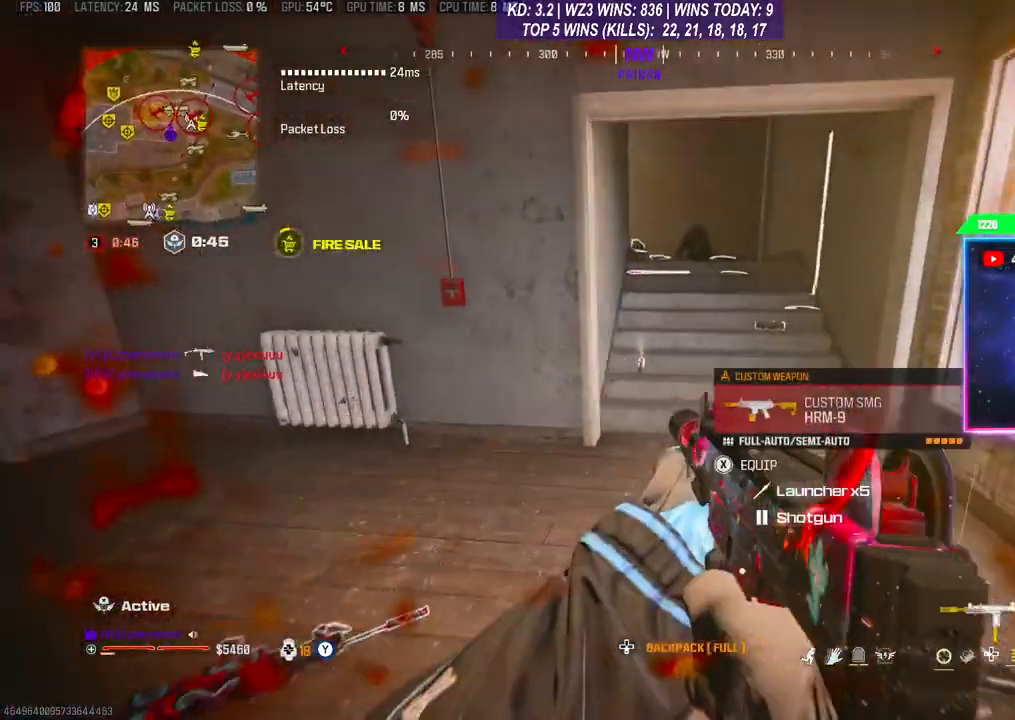
{"buttons": [], "left_stick": "center", "right_stick": "center", "events": [[467, "X", "up"]]}
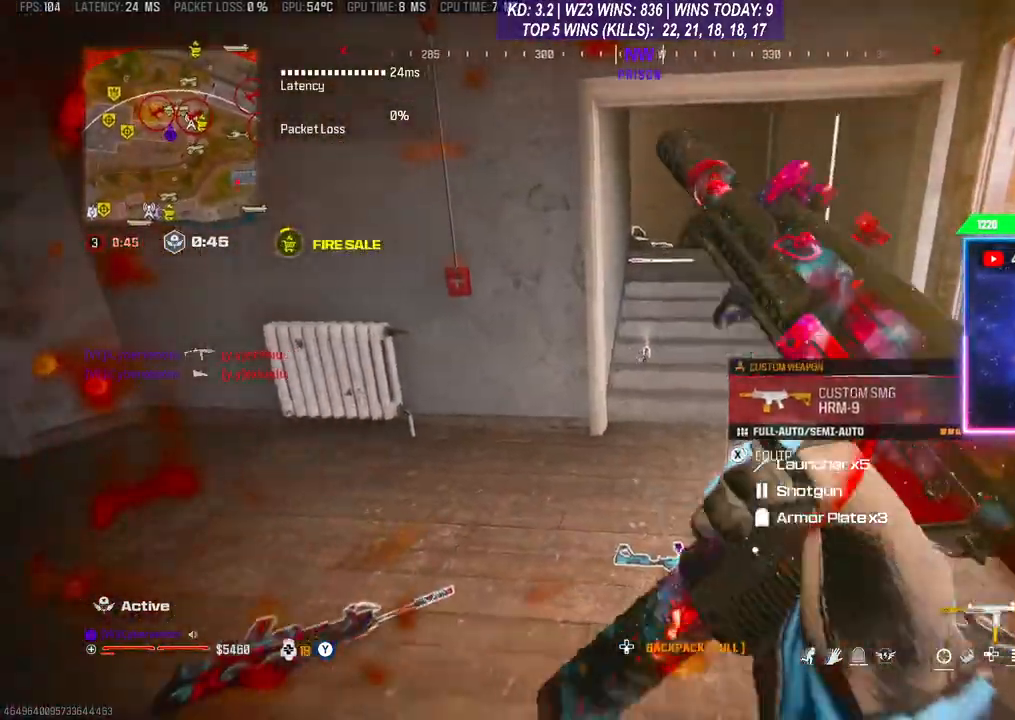
{"buttons": [], "left_stick": "center", "right_stick": "center", "events": [[233, "right_stick", "left"], [433, "right_stick", "center"]]}
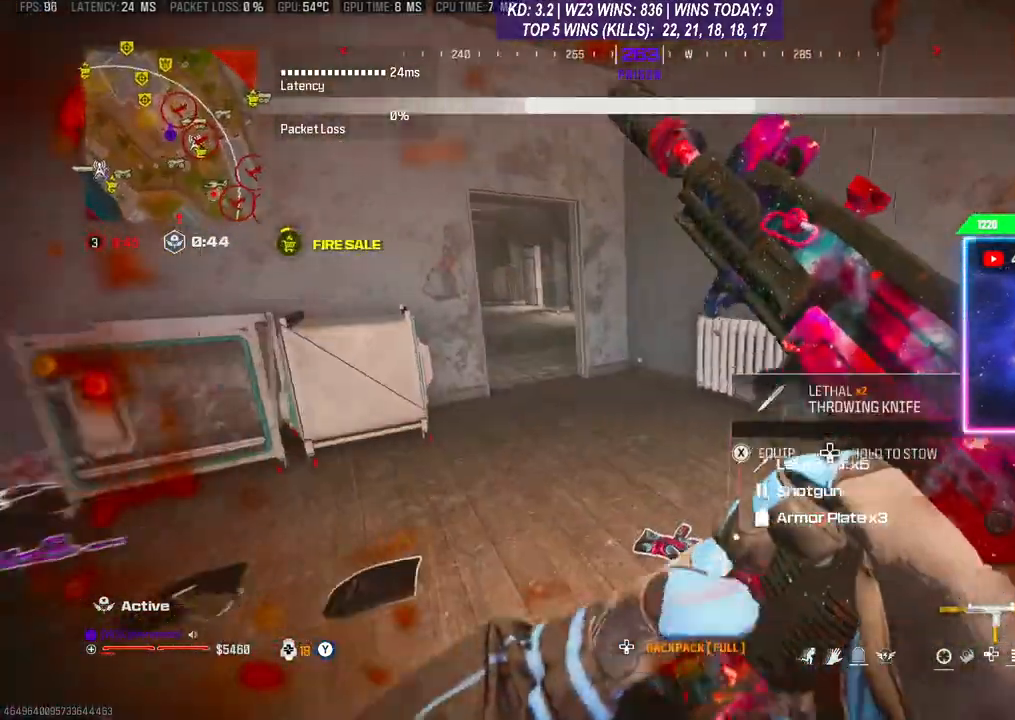
{"buttons": [], "left_stick": "center", "right_stick": "center", "events": []}
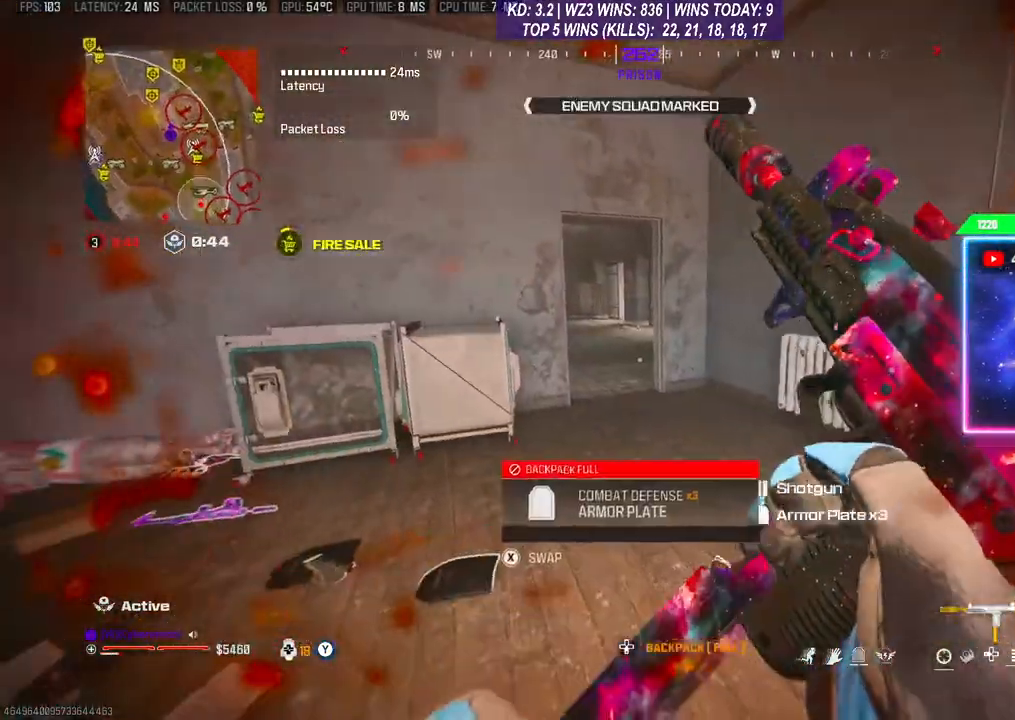
{"buttons": [], "left_stick": "up", "right_stick": "center", "events": [[367, "left_stick", "up"]]}
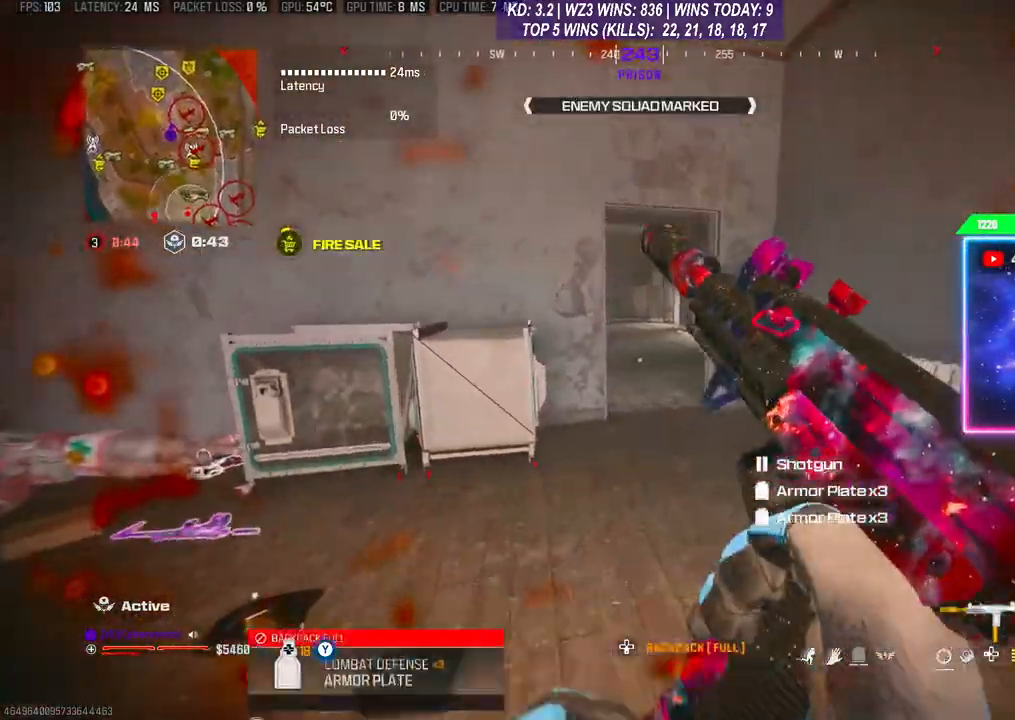
{"buttons": ["L2"], "left_stick": "up", "right_stick": "center", "events": [[300, "L2", "down"]]}
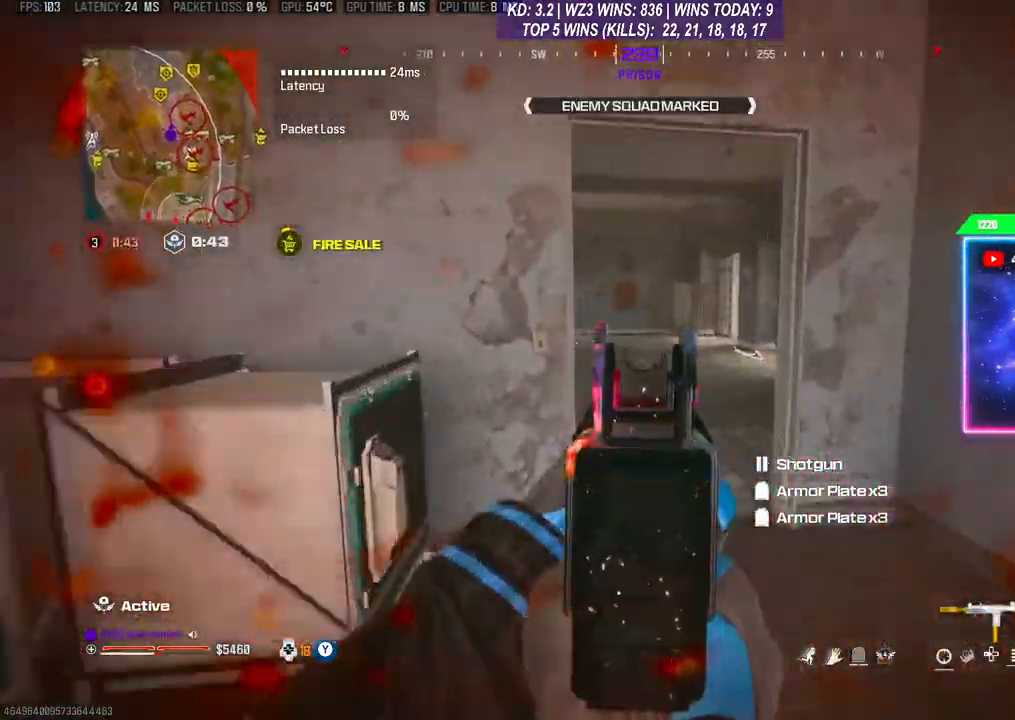
{"buttons": ["L2"], "left_stick": "up", "right_stick": "center", "events": [[33, "right_stick", "up"], [233, "right_stick", "center"]]}
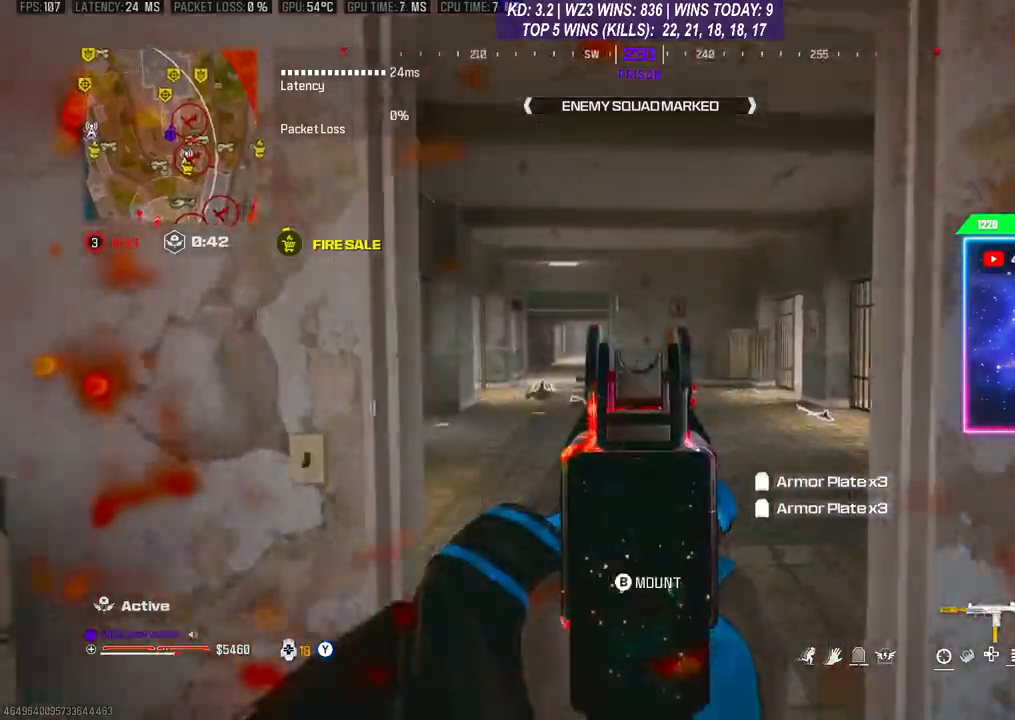
{"buttons": [], "left_stick": "up", "right_stick": "center", "events": [[167, "right_stick", "left"], [200, "L2", "up"], [200, "left_stick", "down"], [367, "right_stick", "down-left"], [433, "left_stick", "up"], [500, "right_stick", "center"]]}
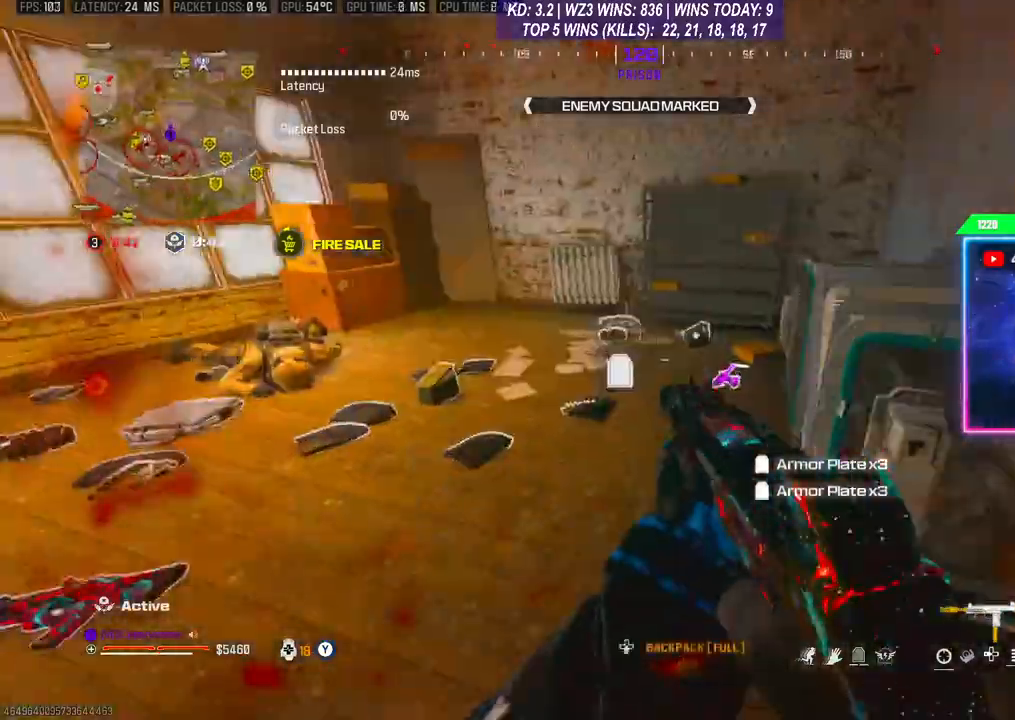
{"buttons": [], "left_stick": "down", "right_stick": "down", "events": [[67, "left_stick", "up-left"], [233, "right_stick", "down"], [333, "left_stick", "center"], [400, "left_stick", "down"]]}
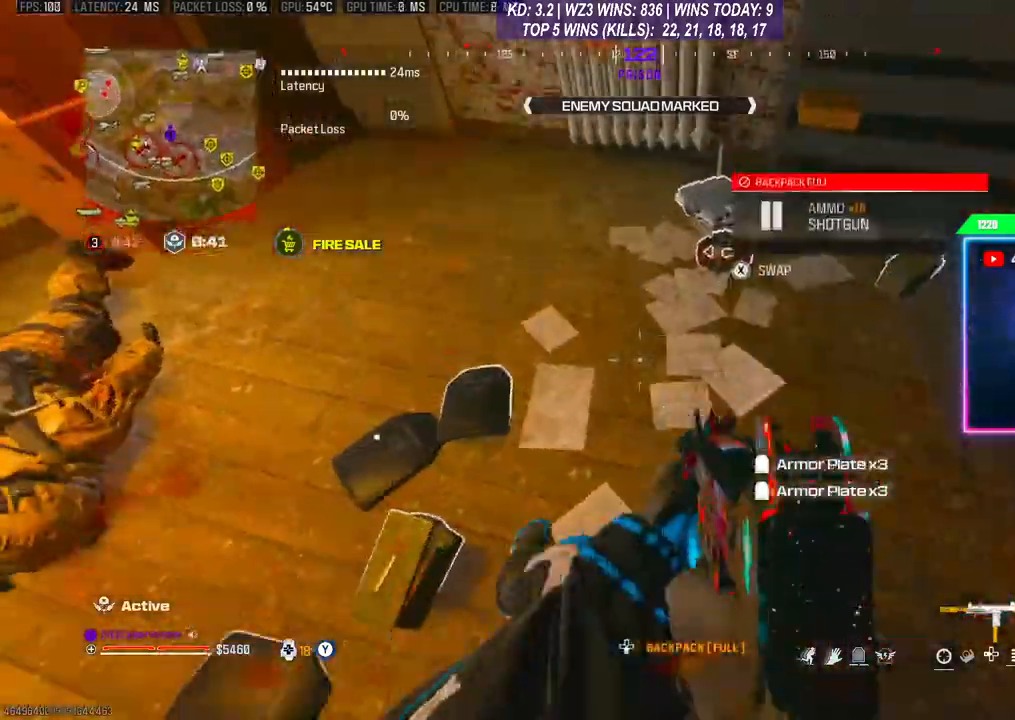
{"buttons": [], "left_stick": "center", "right_stick": "center", "events": [[67, "left_stick", "center"], [67, "right_stick", "center"]]}
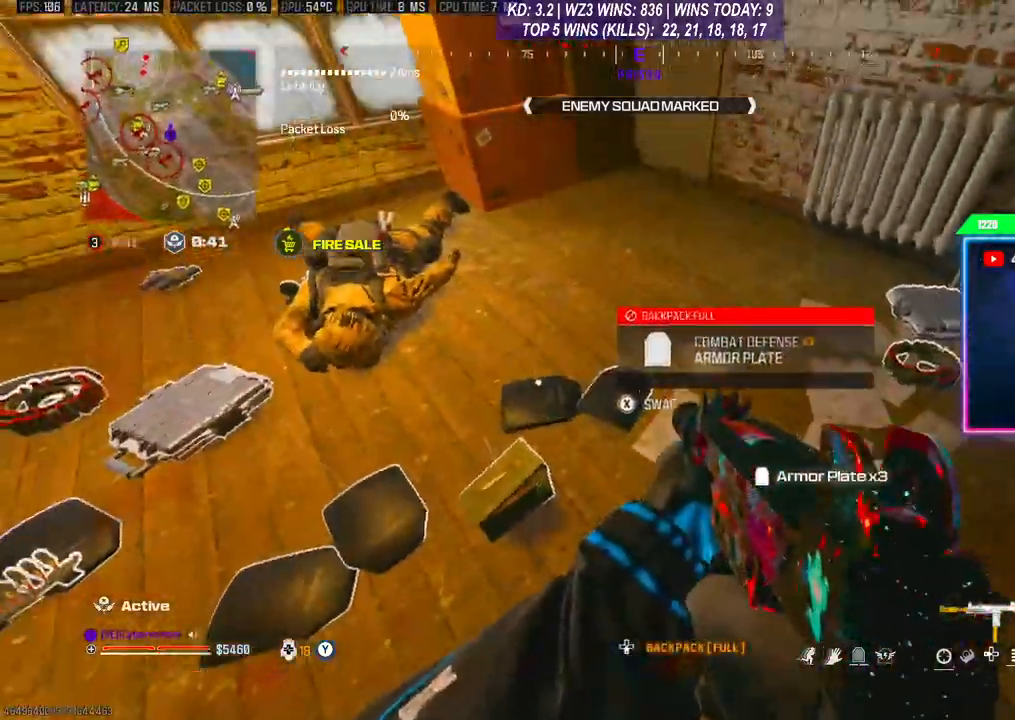
{"buttons": [], "left_stick": "up-left", "right_stick": "center", "events": [[167, "right_stick", "left"], [200, "left_stick", "up"], [367, "right_stick", "center"], [500, "left_stick", "up-left"]]}
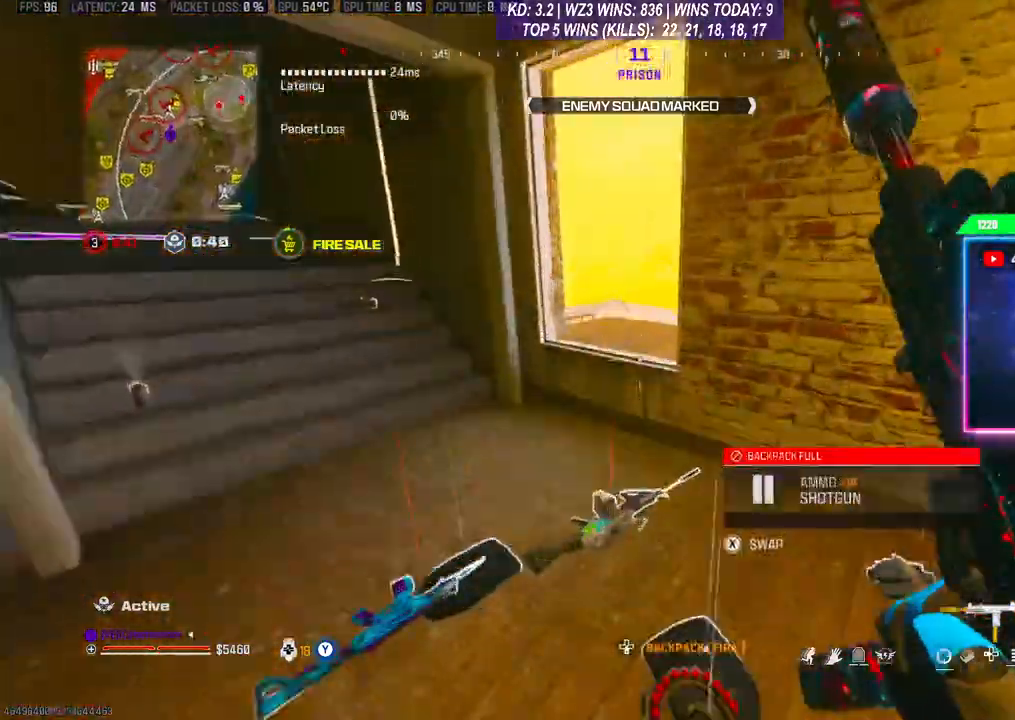
{"buttons": [], "left_stick": "up-left", "right_stick": "center", "events": [[100, "left_stick", "left"], [233, "left_stick", "up-left"]]}
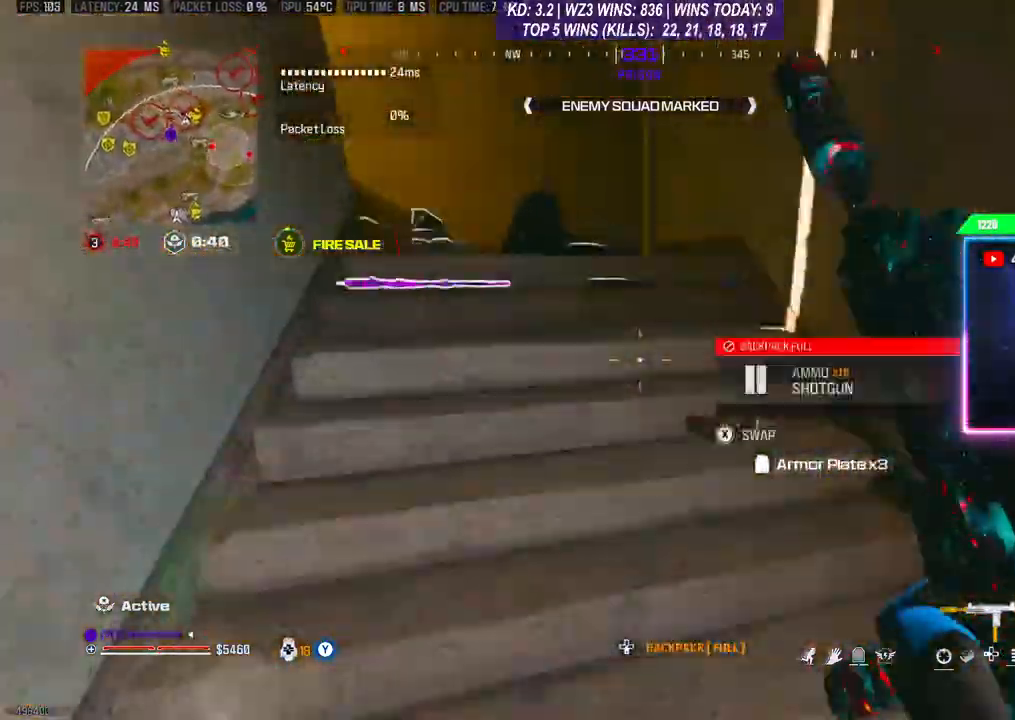
{"buttons": ["R3"], "left_stick": "up", "right_stick": "left", "events": [[233, "left_stick", "up"], [500, "R3", "down"], [500, "right_stick", "left"]]}
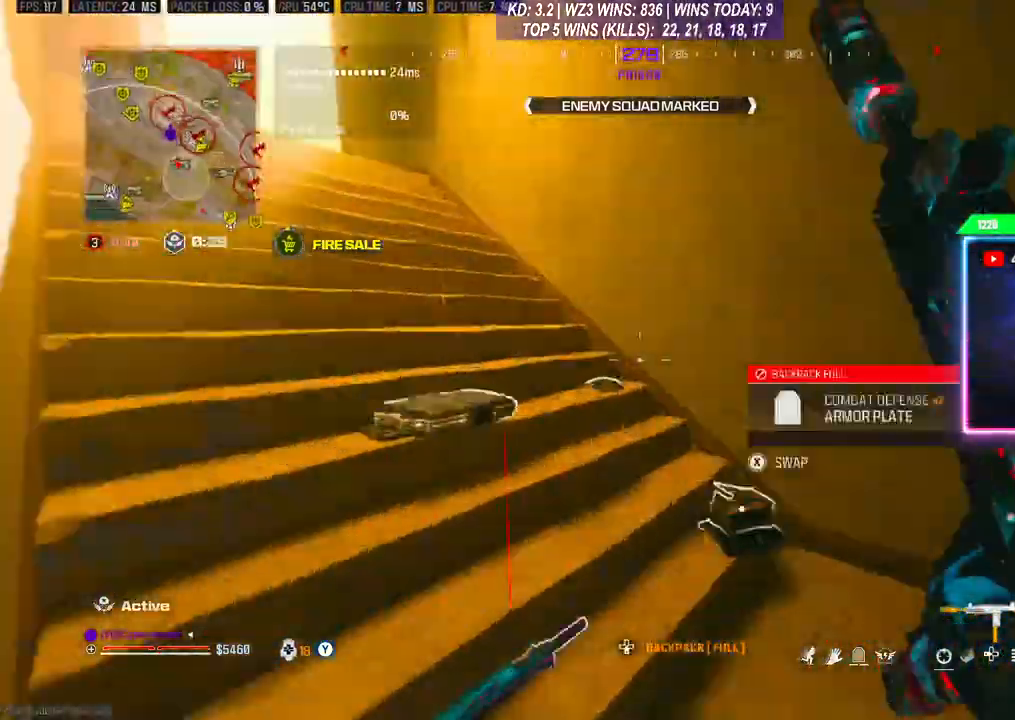
{"buttons": [], "left_stick": "up", "right_stick": "center", "events": [[67, "R3", "up"], [67, "right_stick", "center"]]}
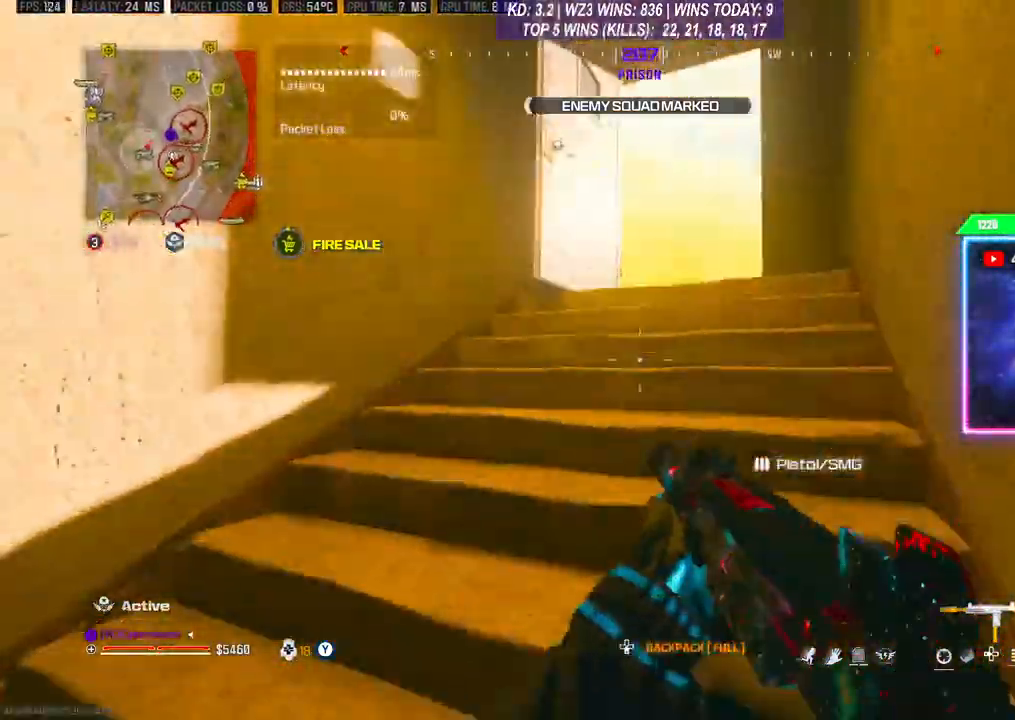
{"buttons": [], "left_stick": "up", "right_stick": "center", "events": []}
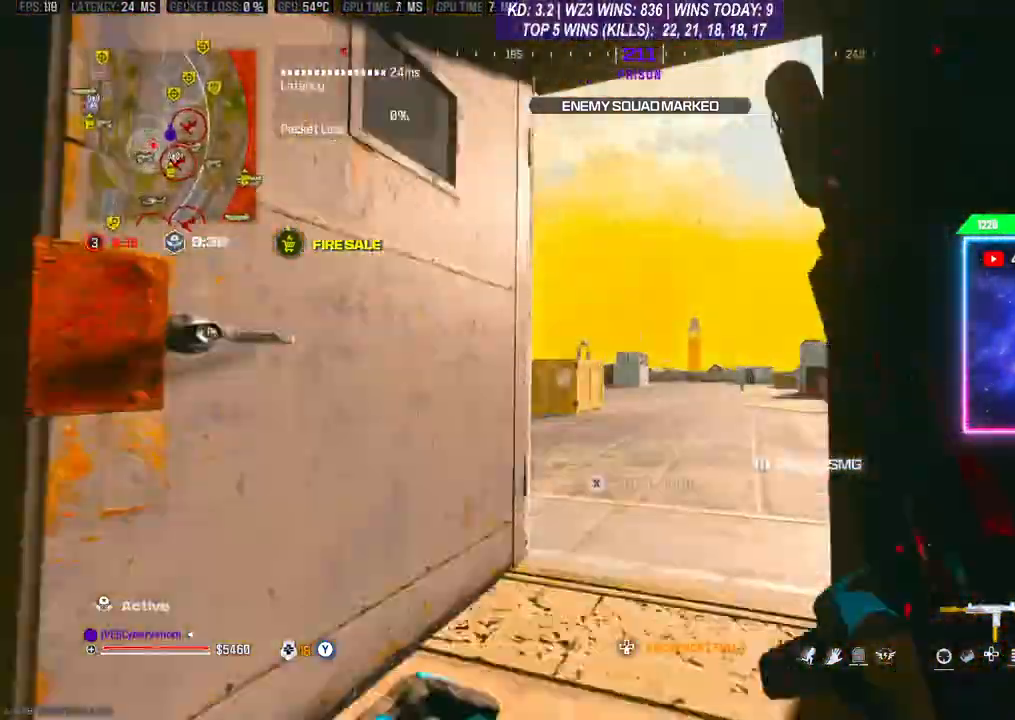
{"buttons": [], "left_stick": "up", "right_stick": "center", "events": []}
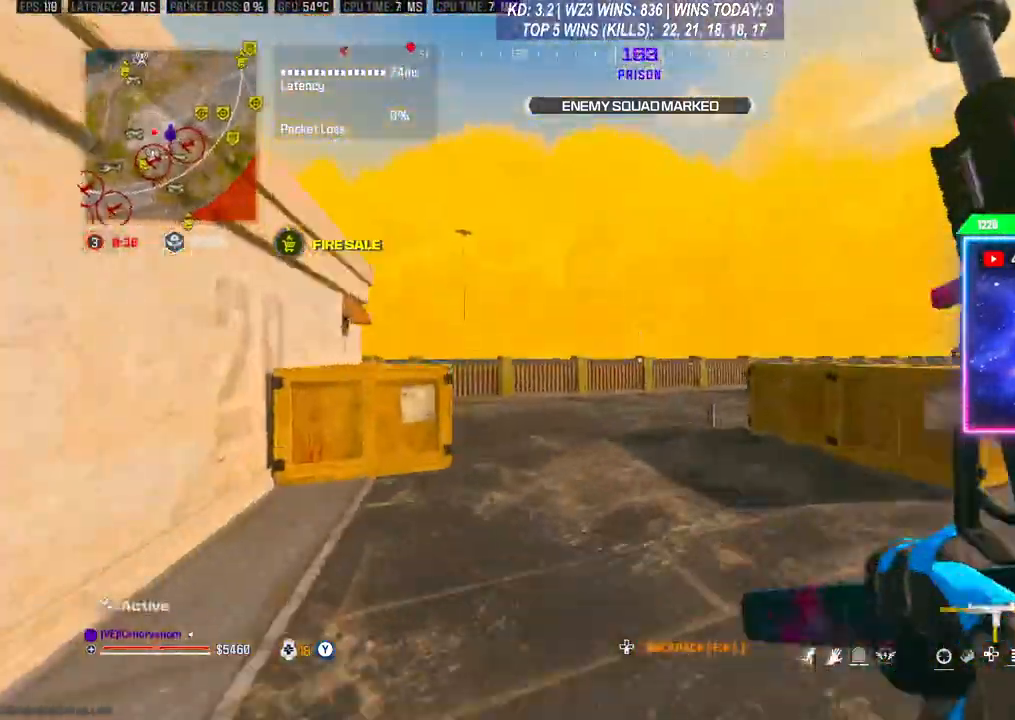
{"buttons": ["A"], "left_stick": "up", "right_stick": "center", "events": [[467, "A", "down"]]}
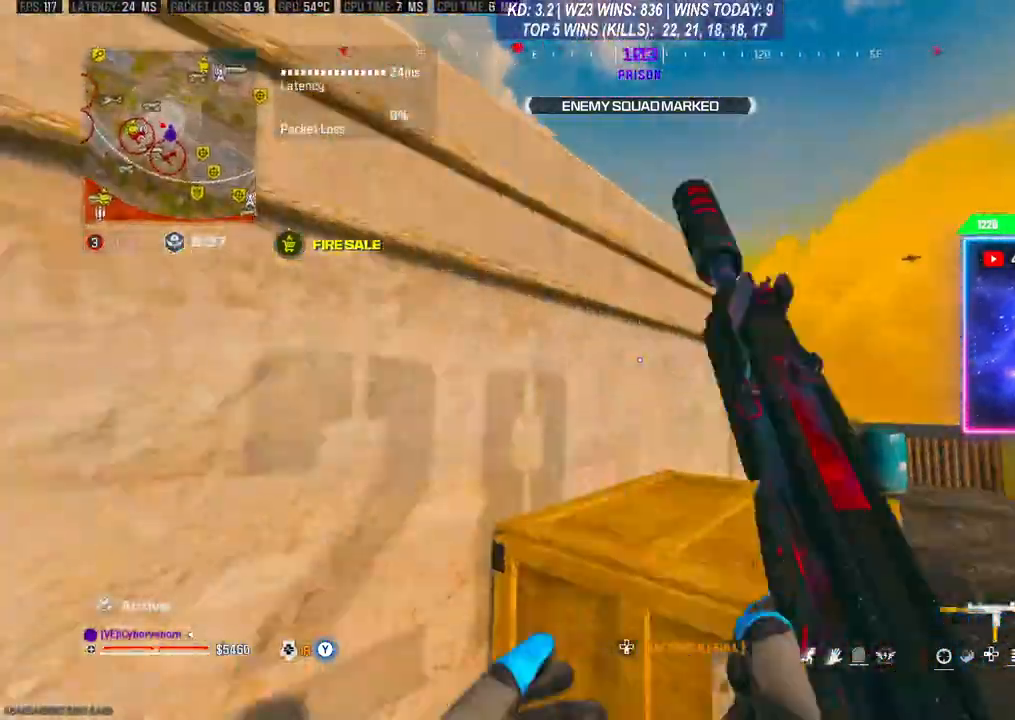
{"buttons": ["A"], "left_stick": "up", "right_stick": "center", "events": [[67, "A", "up"], [133, "A", "down"], [233, "A", "up"], [267, "A", "down"], [333, "A", "up"], [367, "A", "down"], [467, "A", "up"], [500, "A", "down"]]}